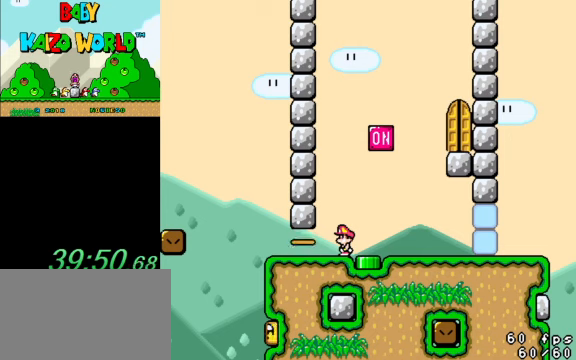
Gameplay with keyboard; each line is a JSON object with the keys held at the frame after it. "events" lists presses ("down") and releases ("up") of "a", "c", "ctrl", "d", "down", "left", "return", "right", "s", "shift", "up", "w", "x" and "y" between this image and that frame as [ms after this image, input, new state], when the widget could be followed in between. No other keys are recorded. Mouse input is not recorded.
{"keys": ["y"], "events": []}
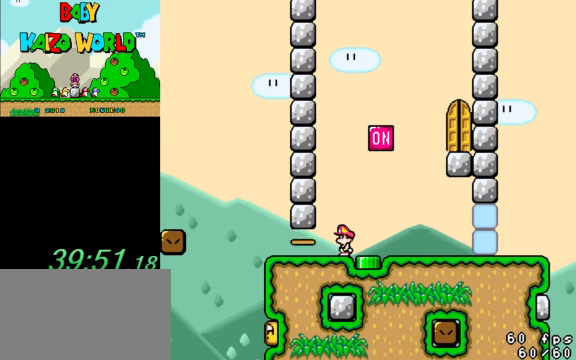
{"keys": ["y"], "events": [[66, "right", "down"], [433, "right", "up"]]}
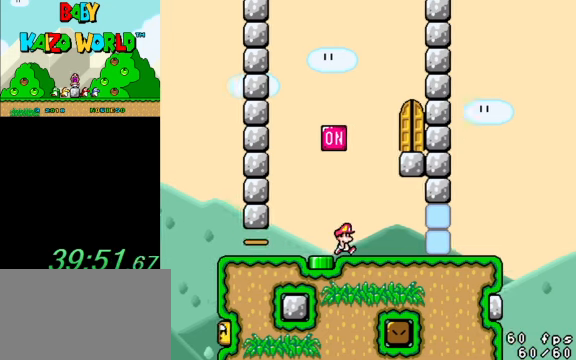
{"keys": ["right", "y"], "events": [[433, "right", "down"]]}
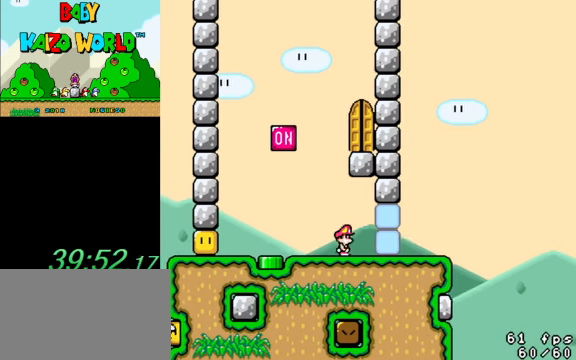
{"keys": ["y"], "events": [[100, "right", "up"]]}
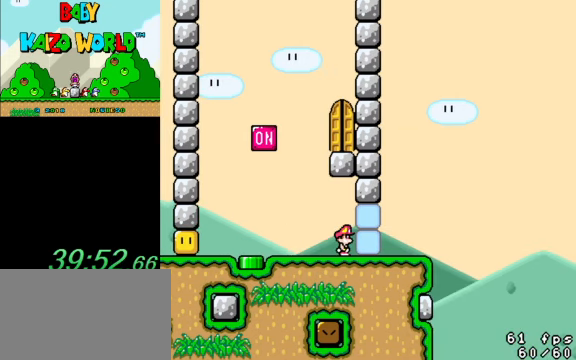
{"keys": ["left", "y"], "events": [[33, "right", "down"], [266, "right", "up"], [333, "left", "down"]]}
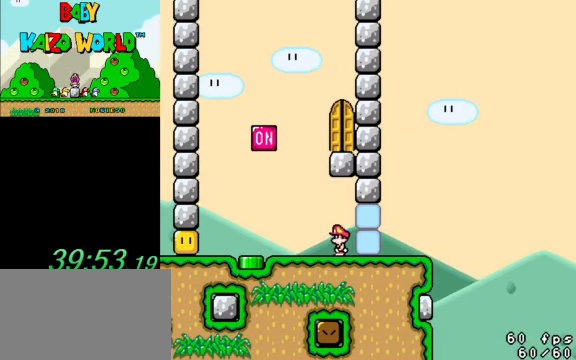
{"keys": ["y"], "events": [[300, "left", "up"], [300, "right", "down"], [433, "right", "up"]]}
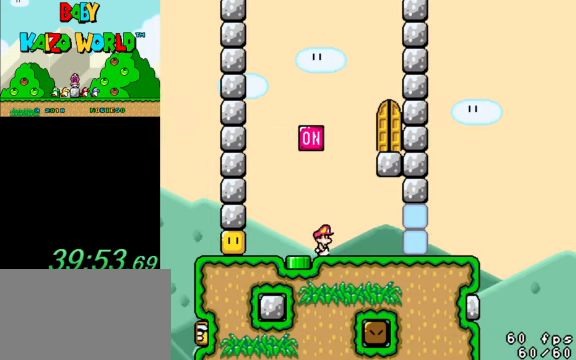
{"keys": ["shift", "y"], "events": [[433, "shift", "down"]]}
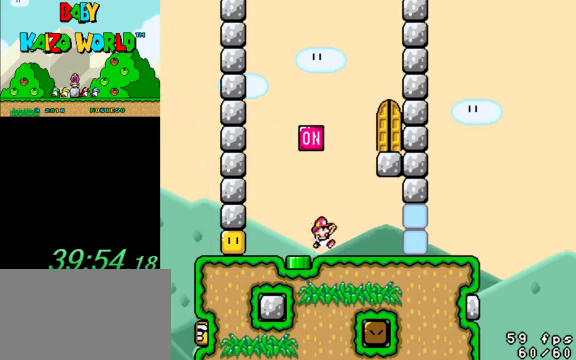
{"keys": ["y"], "events": [[33, "left", "down"], [233, "left", "up"], [233, "right", "down"], [300, "shift", "up"], [366, "right", "up"]]}
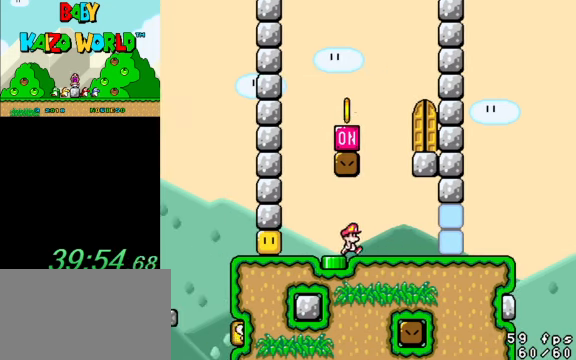
{"keys": ["y"], "events": []}
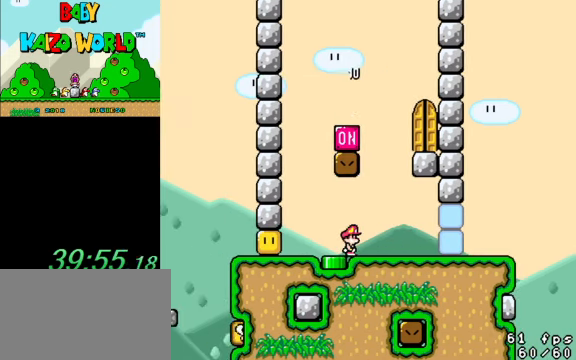
{"keys": ["y"], "events": []}
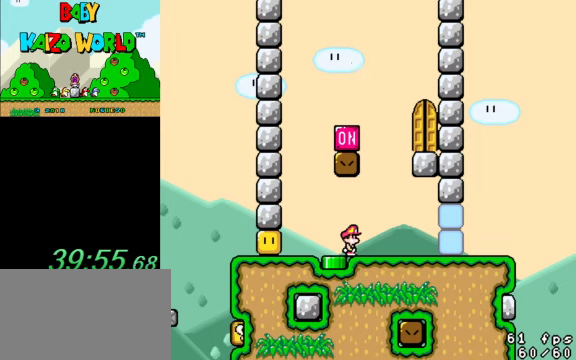
{"keys": [], "events": [[67, "y", "up"]]}
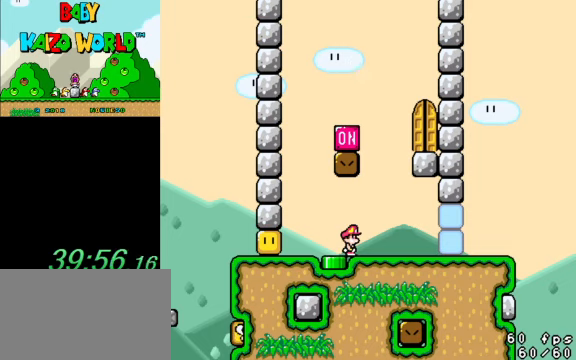
{"keys": [], "events": []}
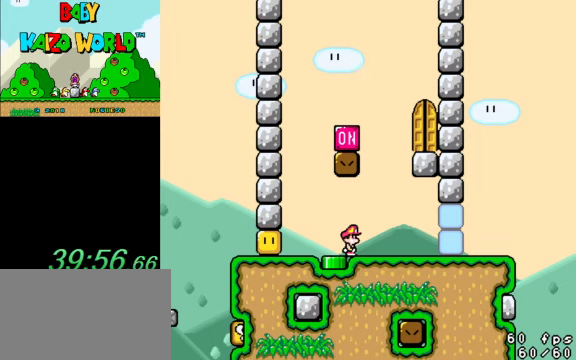
{"keys": [], "events": []}
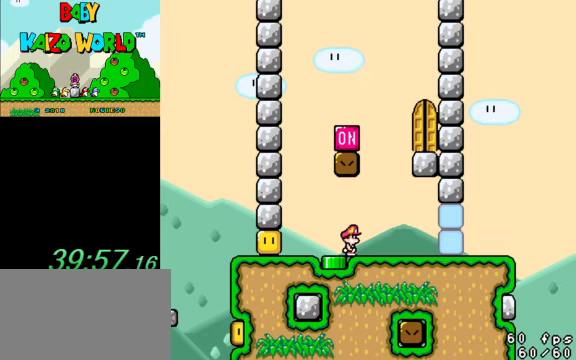
{"keys": ["right", "y"], "events": [[167, "y", "down"], [300, "right", "down"]]}
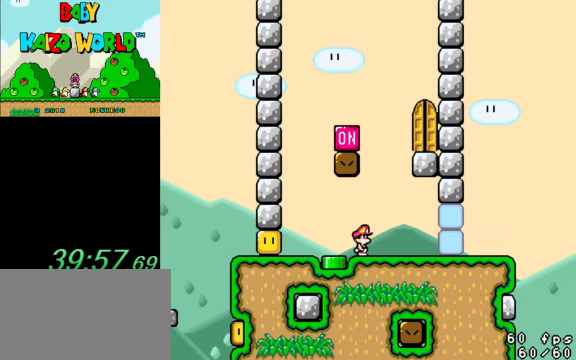
{"keys": ["y"], "events": [[134, "left", "down"], [134, "right", "up"], [300, "left", "up"]]}
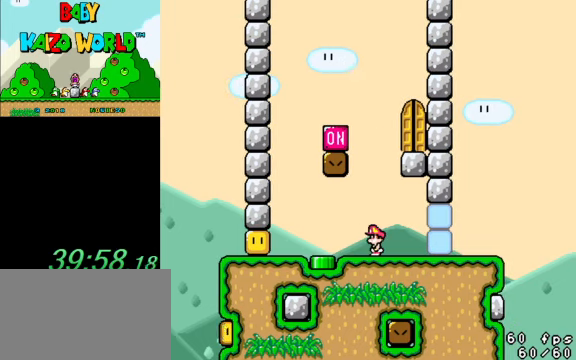
{"keys": ["right", "shift", "y"], "events": [[100, "shift", "down"], [134, "left", "down"], [267, "left", "up"], [267, "right", "down"]]}
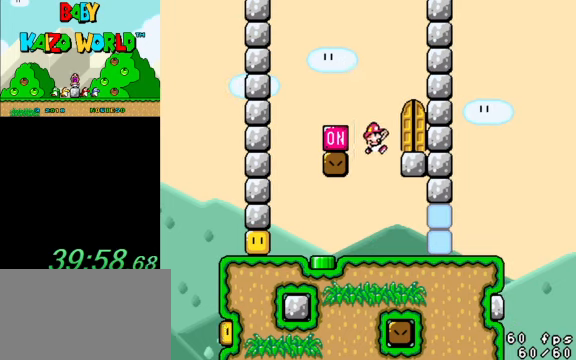
{"keys": [], "events": [[200, "shift", "up"], [234, "right", "up"], [267, "up", "down"], [267, "y", "up"], [367, "up", "up"]]}
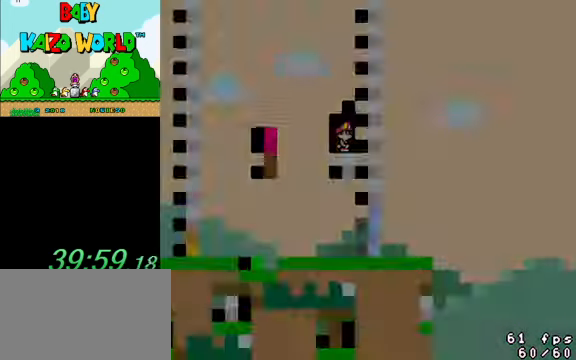
{"keys": [], "events": []}
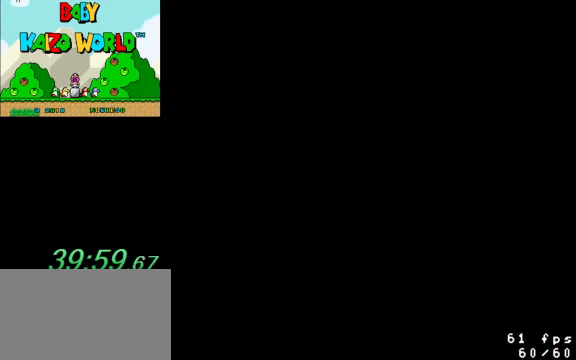
{"keys": [], "events": []}
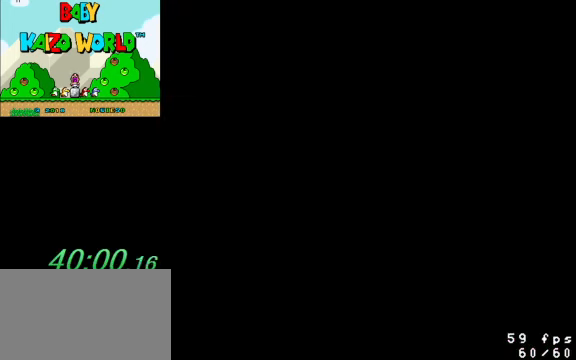
{"keys": ["y"], "events": [[134, "y", "down"]]}
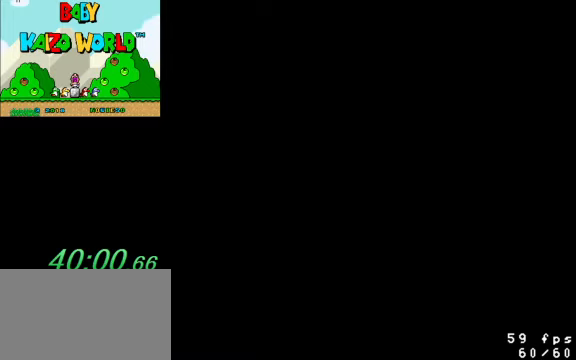
{"keys": ["y"], "events": []}
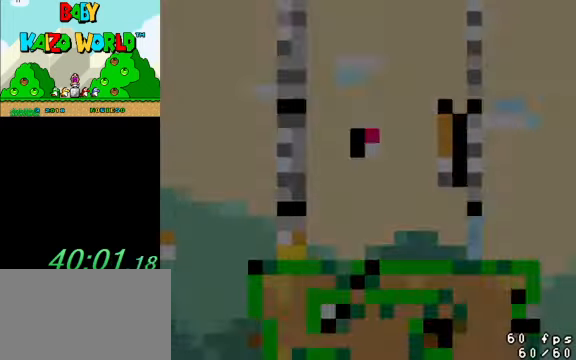
{"keys": ["y"], "events": []}
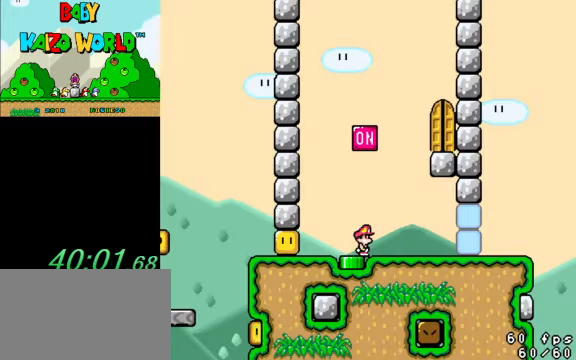
{"keys": ["right", "y"], "events": [[233, "right", "down"]]}
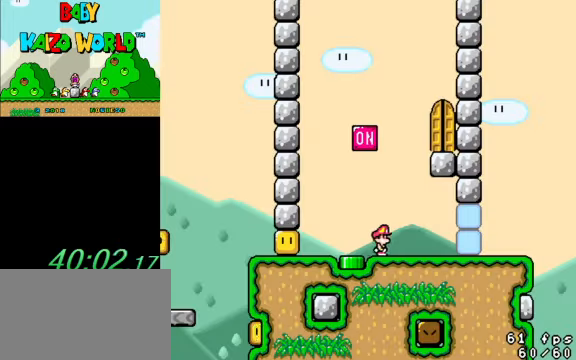
{"keys": ["y"], "events": [[33, "right", "up"], [67, "left", "down"], [167, "left", "up"]]}
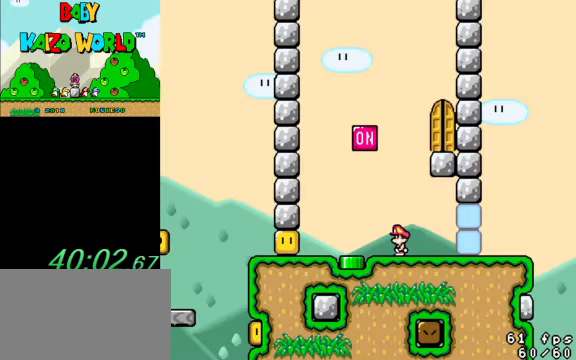
{"keys": ["left", "y"], "events": [[133, "right", "down"], [167, "right", "up"], [500, "left", "down"]]}
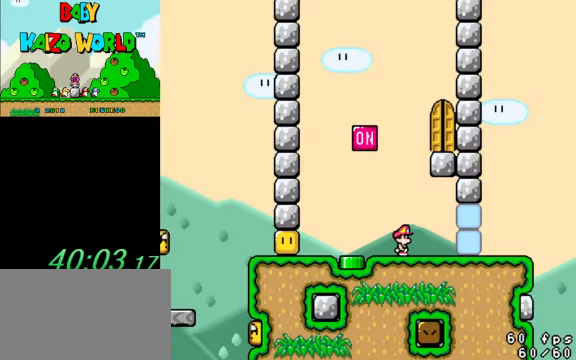
{"keys": ["left", "shift", "y"], "events": [[67, "shift", "down"]]}